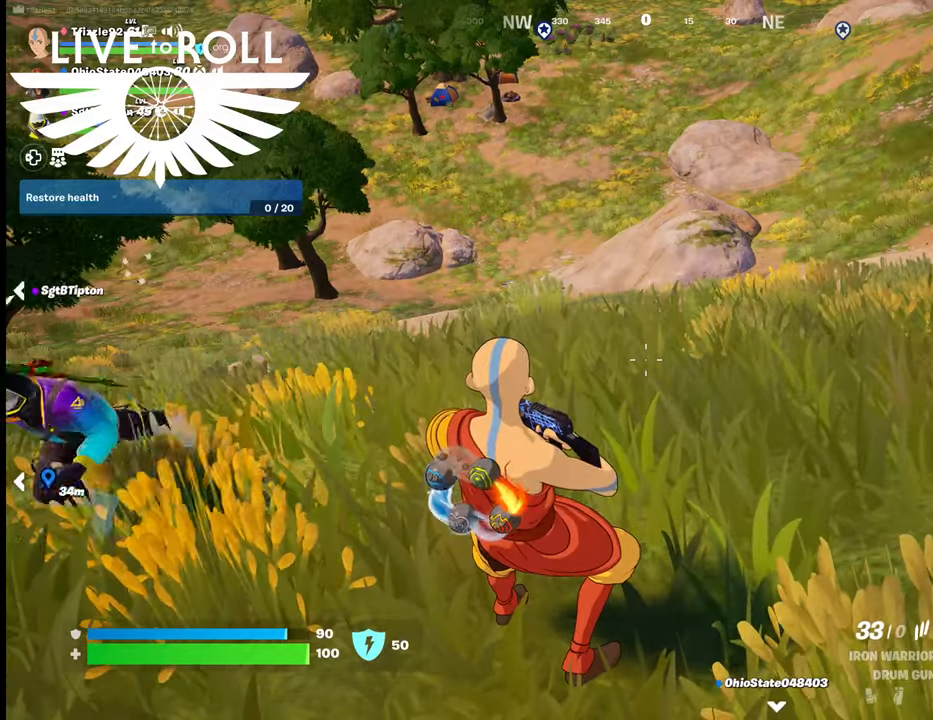
Gameplay with a controller (Xbox layout); each line is a JSON object with the inputs held at the frame after it. "events" lists button and stick changes between this image and that frame as [ms after this image, input, new state], when the widget could be followed in between.
{"buttons": [], "left_stick": "center", "right_stick": "right", "events": [[200, "right_stick", "right"]]}
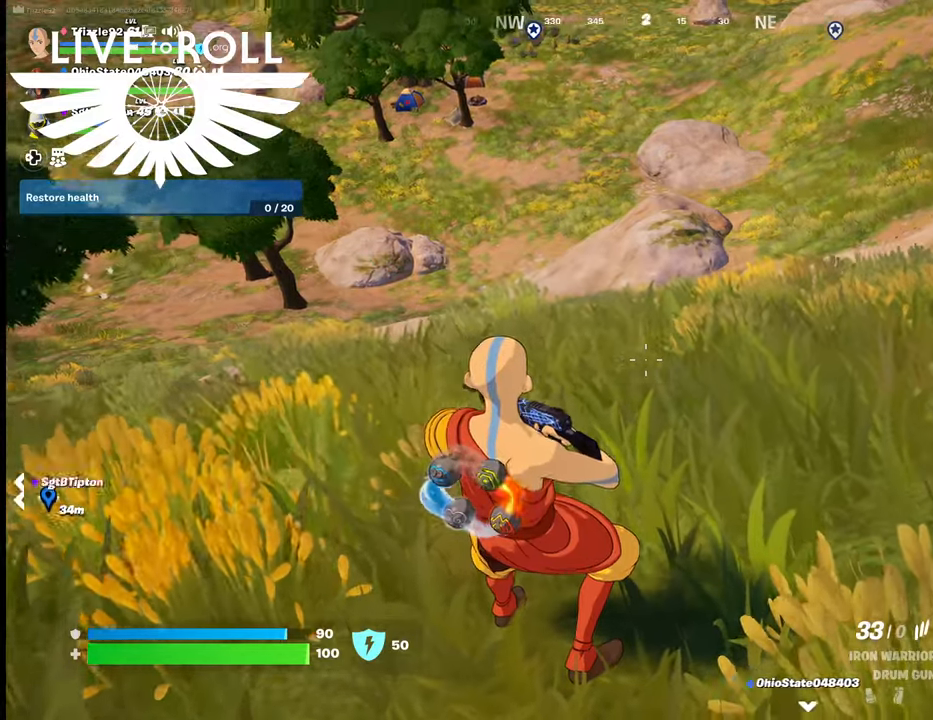
{"buttons": [], "left_stick": "center", "right_stick": "down-right", "events": [[167, "right_stick", "down-right"]]}
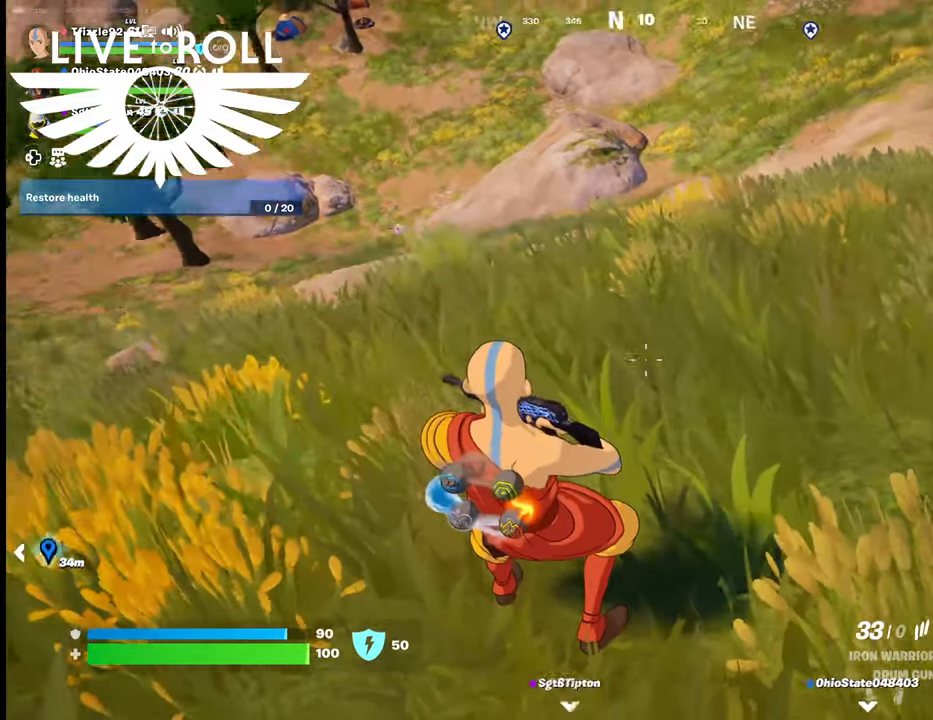
{"buttons": [], "left_stick": "center", "right_stick": "center", "events": [[100, "right_stick", "center"]]}
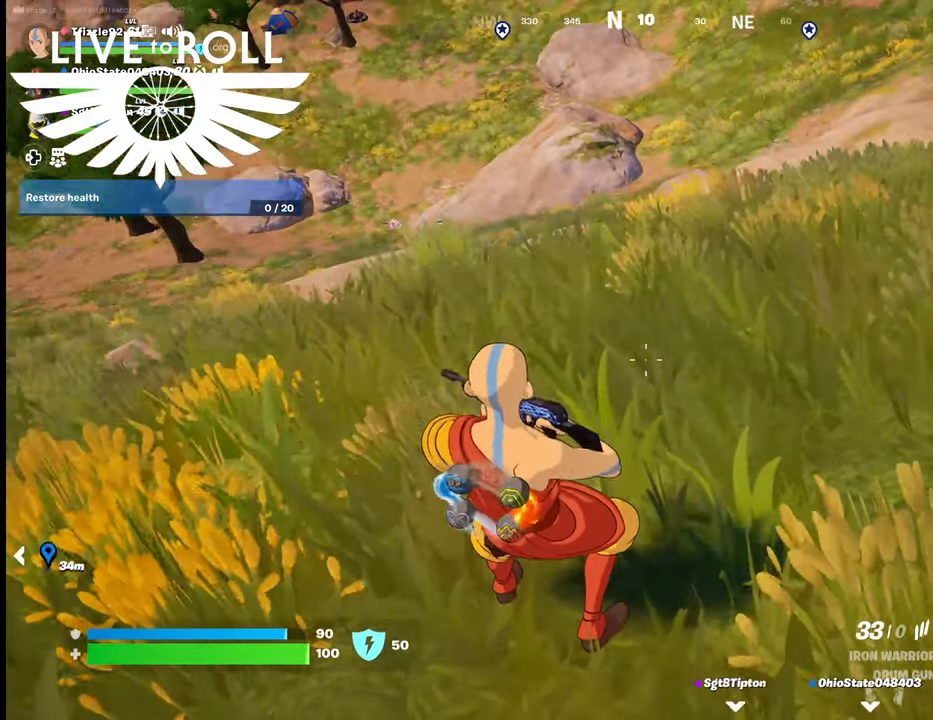
{"buttons": [], "left_stick": "center", "right_stick": "center", "events": []}
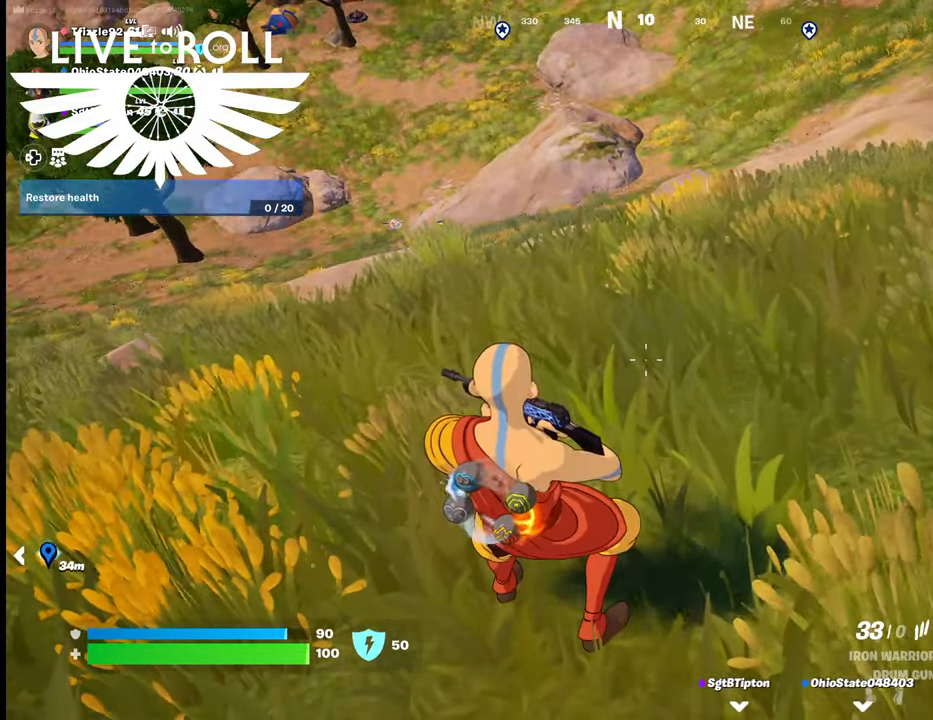
{"buttons": [], "left_stick": "center", "right_stick": "center", "events": []}
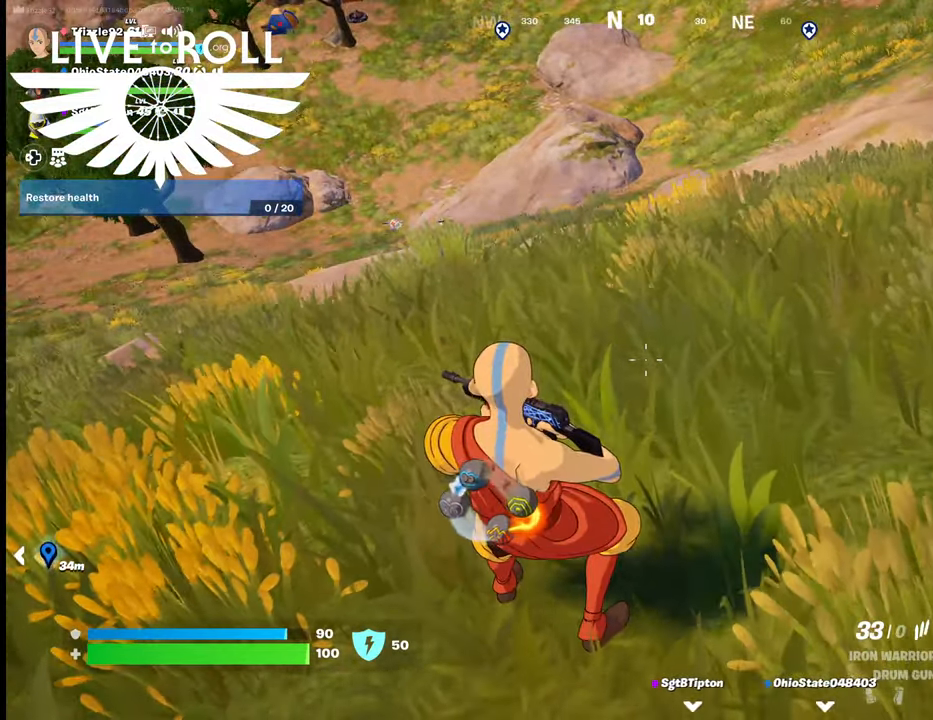
{"buttons": [], "left_stick": "center", "right_stick": "right", "events": [[500, "right_stick", "right"]]}
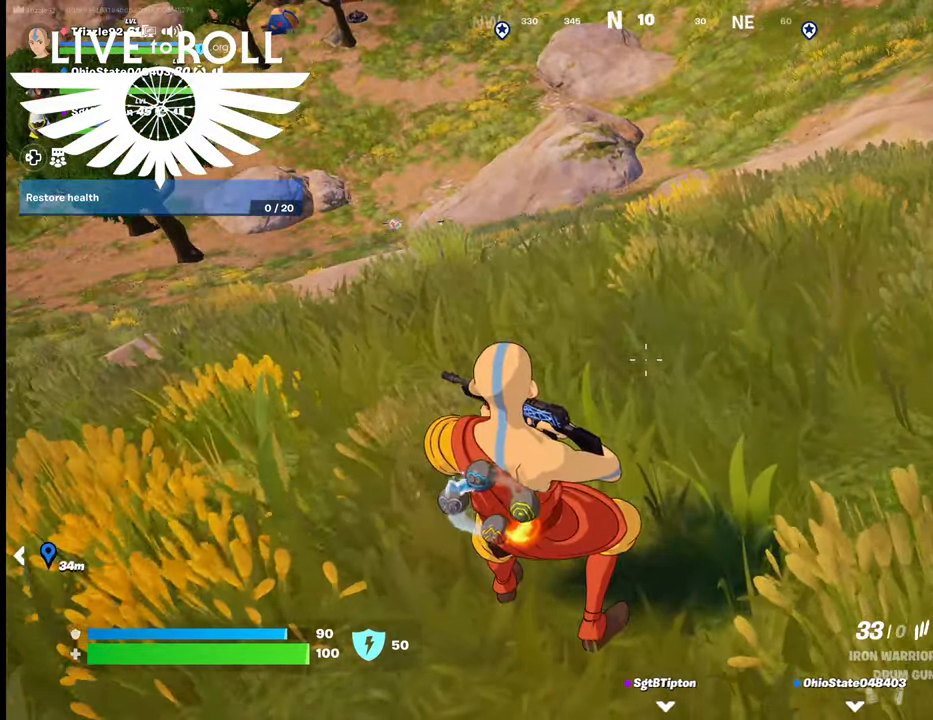
{"buttons": [], "left_stick": "center", "right_stick": "right", "events": []}
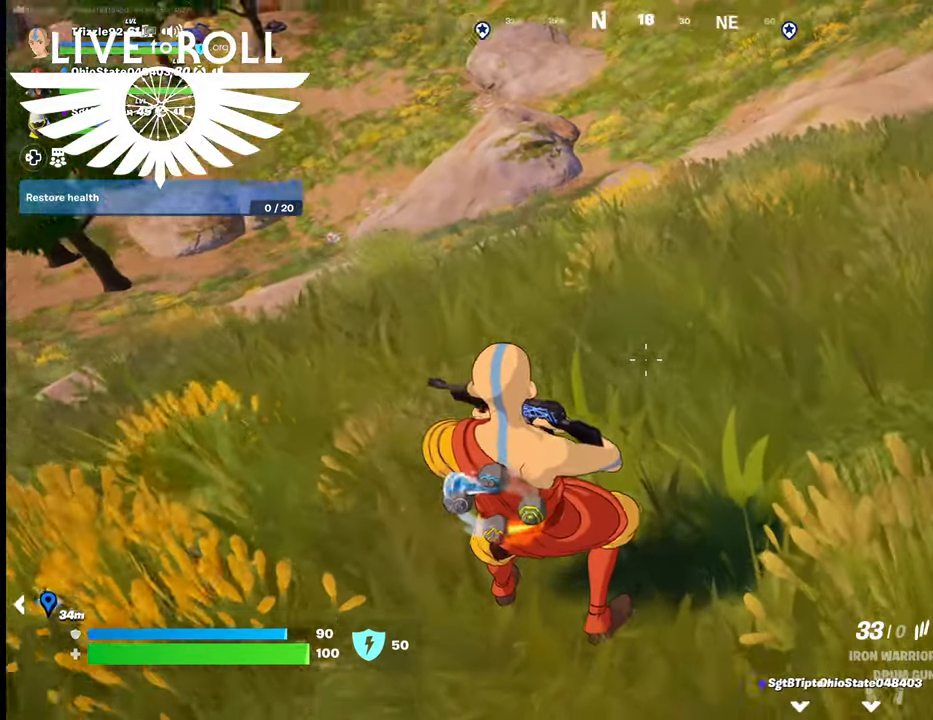
{"buttons": [], "left_stick": "center", "right_stick": "right", "events": [[100, "right_stick", "up-right"], [400, "right_stick", "right"]]}
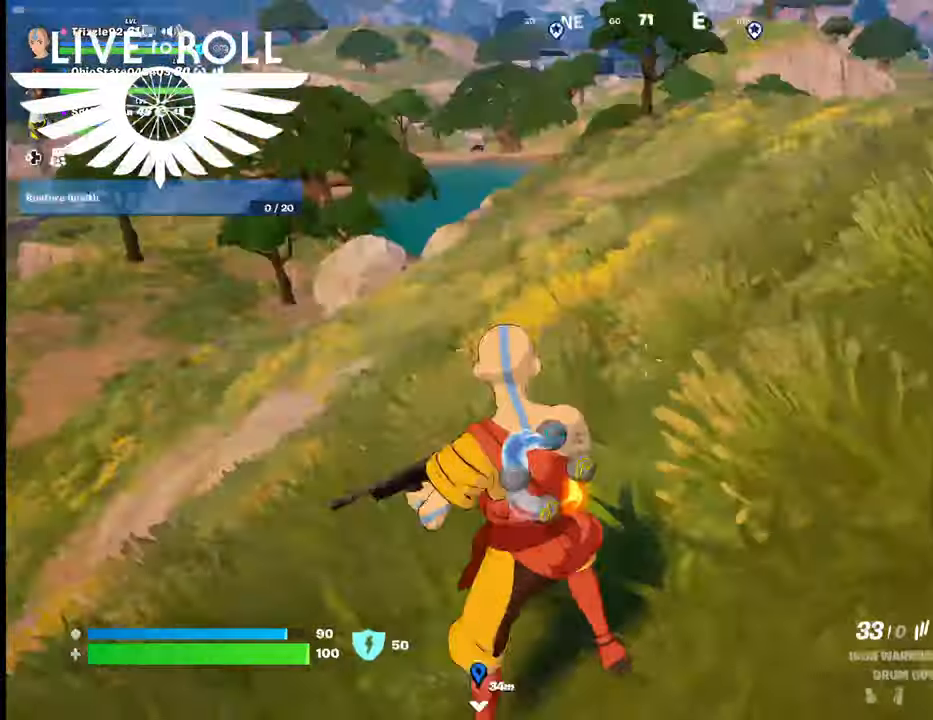
{"buttons": [], "left_stick": "center", "right_stick": "up-right", "events": [[200, "right_stick", "up-right"]]}
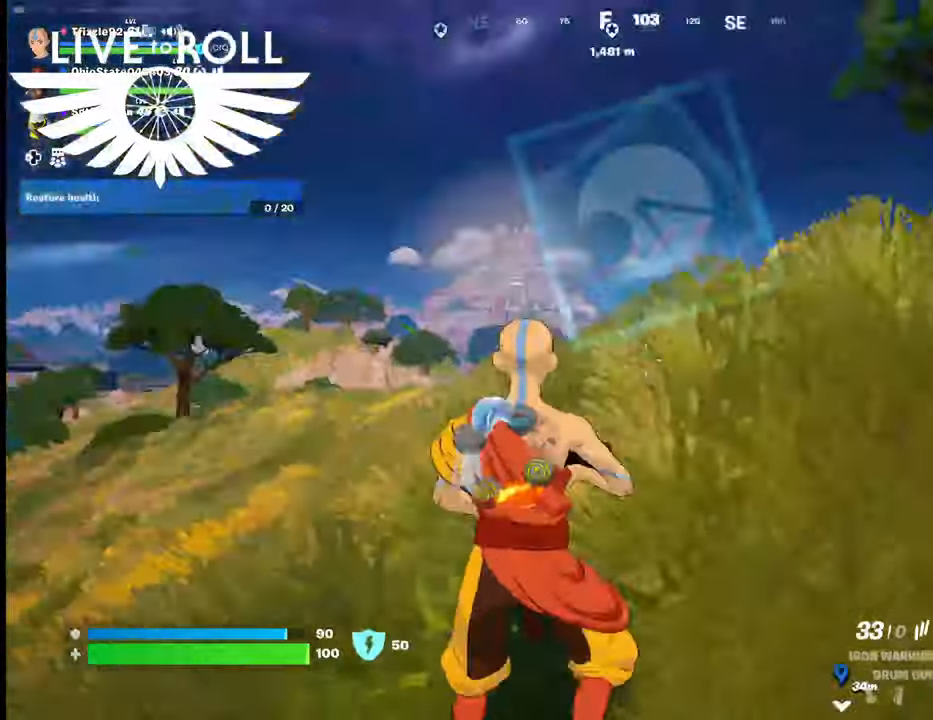
{"buttons": [], "left_stick": "up", "right_stick": "right", "events": [[67, "left_stick", "up"], [100, "right_stick", "right"]]}
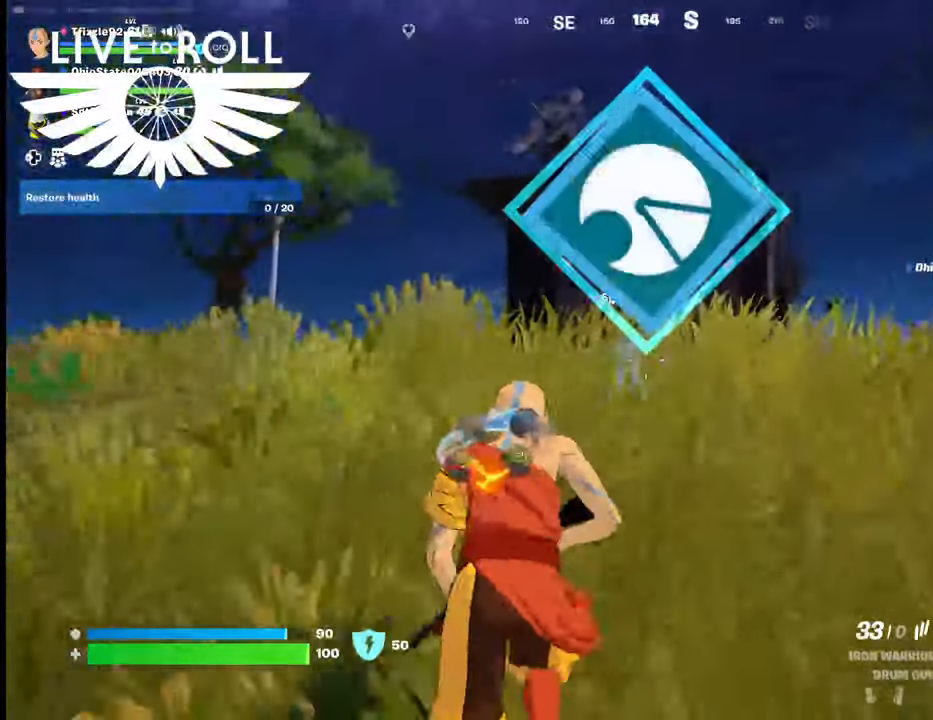
{"buttons": [], "left_stick": "up", "right_stick": "right", "events": []}
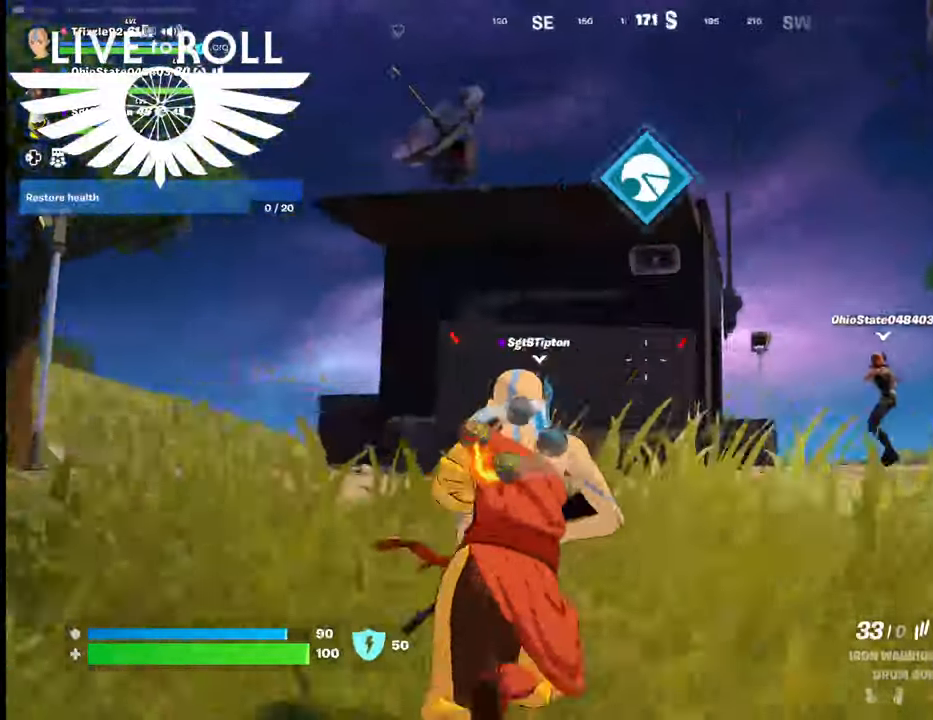
{"buttons": [], "left_stick": "up", "right_stick": "right", "events": []}
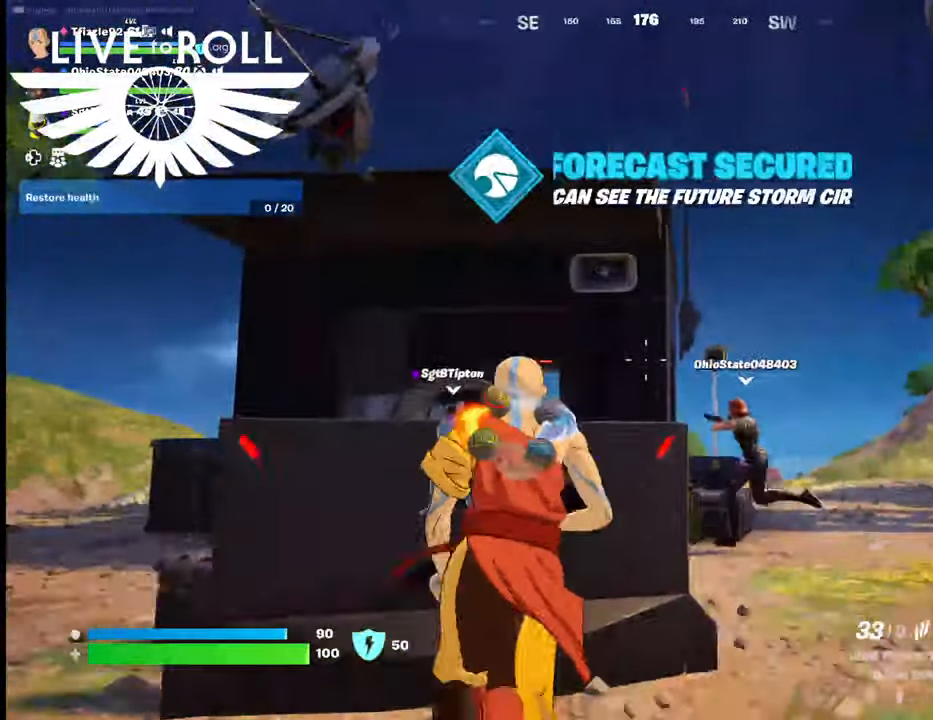
{"buttons": [], "left_stick": "up", "right_stick": "right", "events": []}
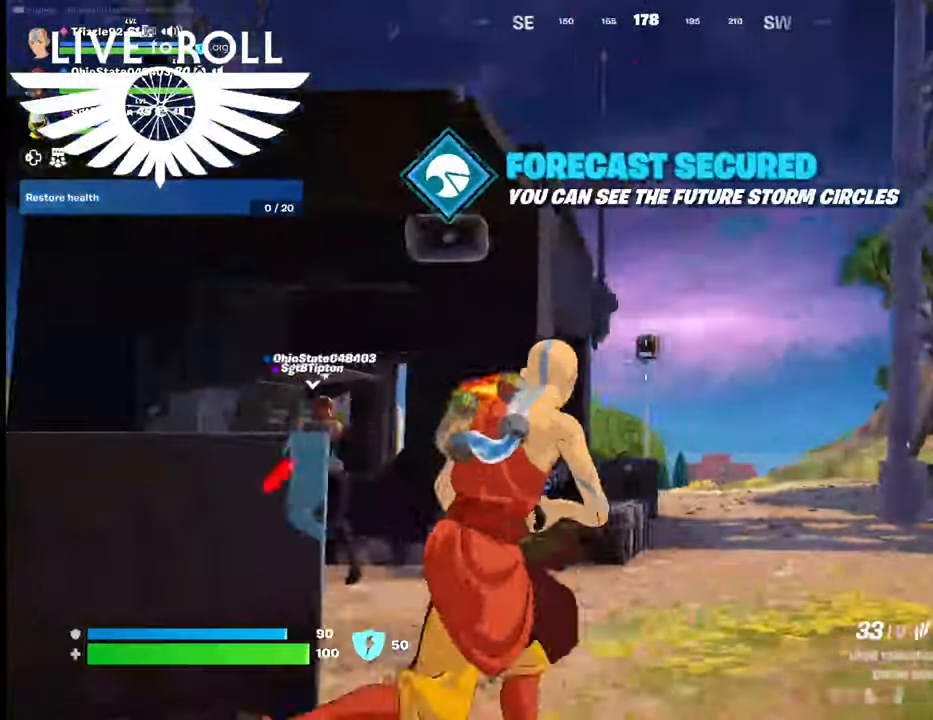
{"buttons": [], "left_stick": "up", "right_stick": "center", "events": [[300, "right_stick", "center"]]}
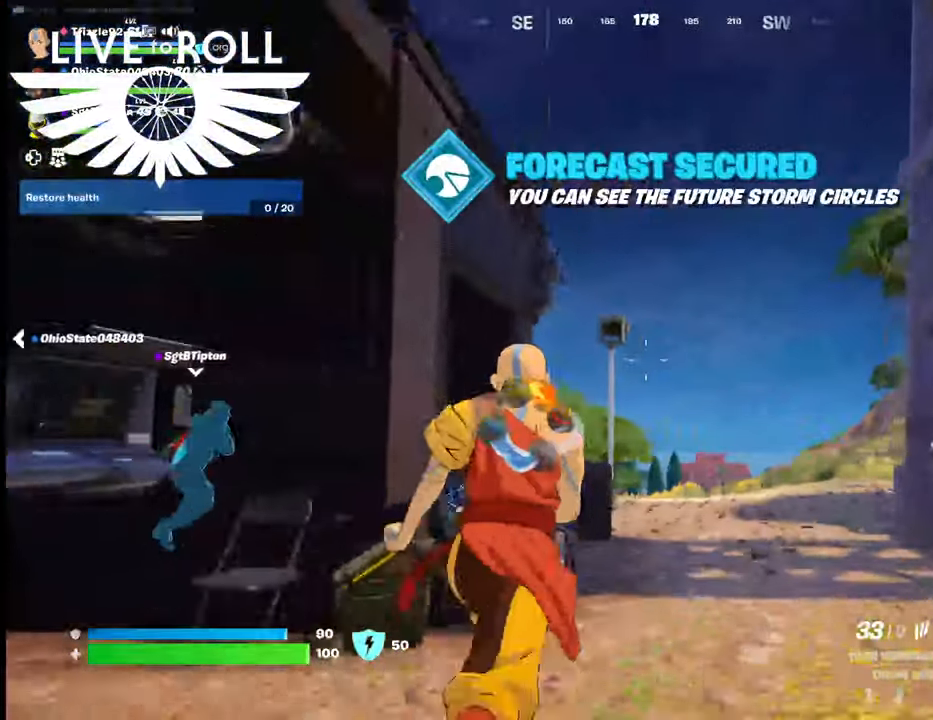
{"buttons": [], "left_stick": "up", "right_stick": "down", "events": [[367, "right_stick", "down"]]}
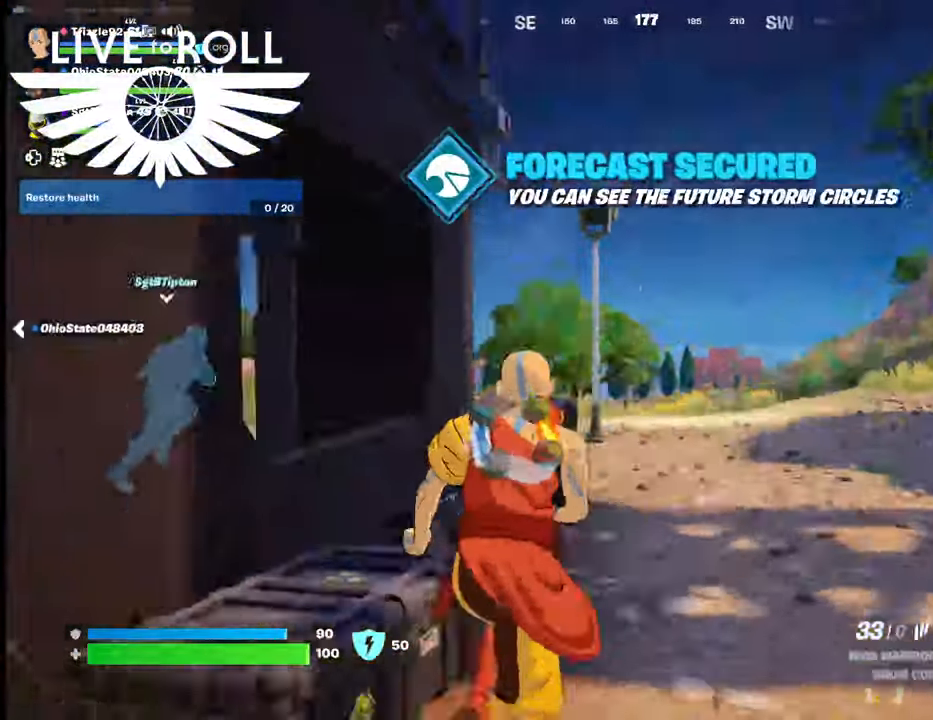
{"buttons": [], "left_stick": "up", "right_stick": "left", "events": [[167, "right_stick", "down-left"], [500, "right_stick", "left"]]}
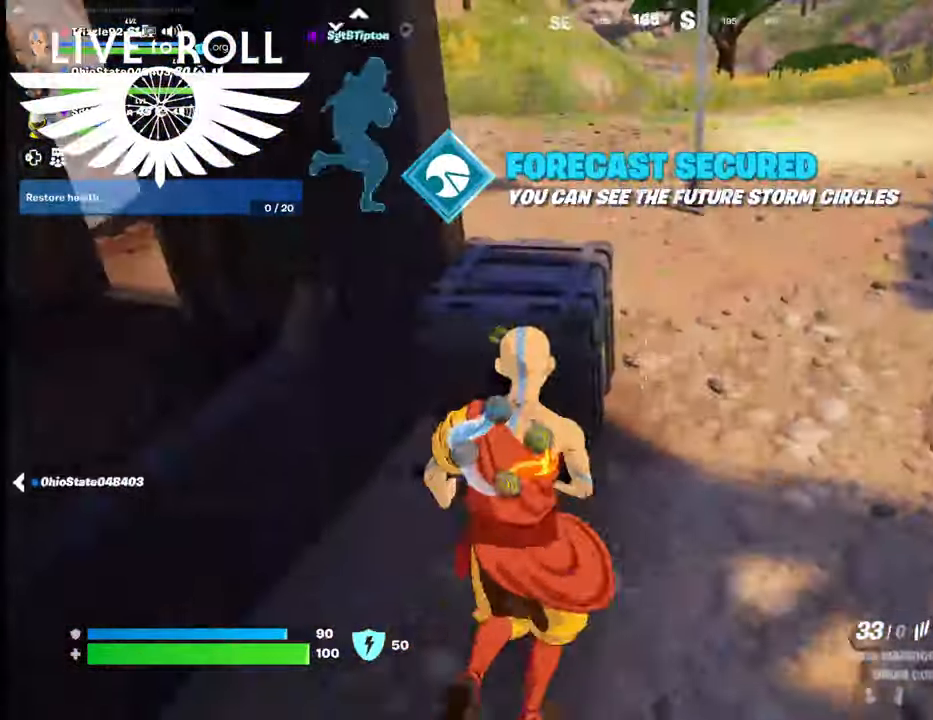
{"buttons": [], "left_stick": "up-right", "right_stick": "left", "events": [[34, "left_stick", "up-right"]]}
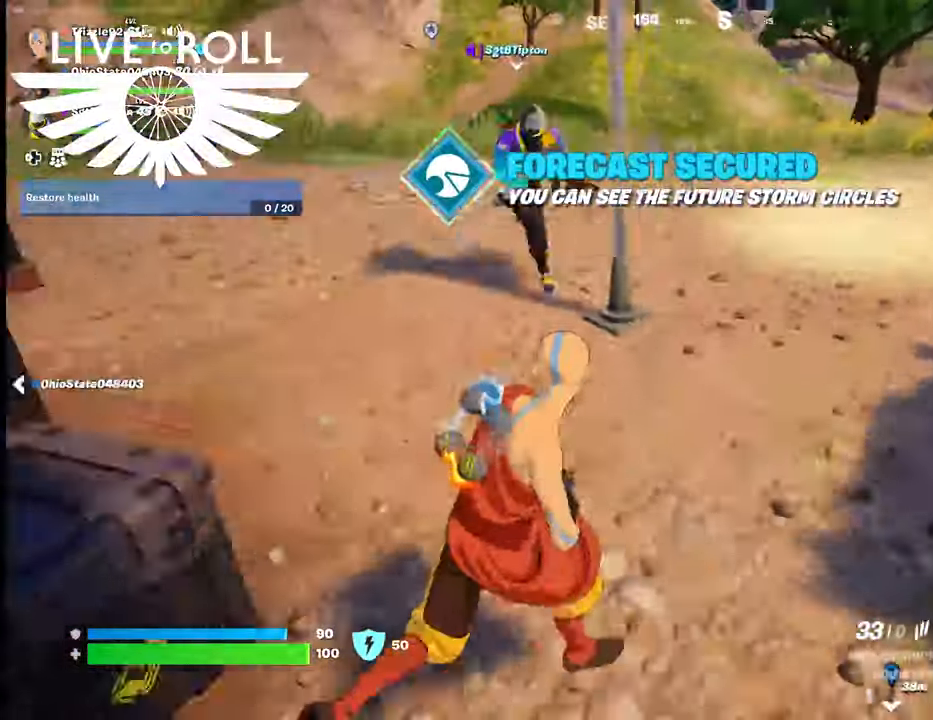
{"buttons": [], "left_stick": "center", "right_stick": "center", "events": [[134, "right_stick", "center"], [367, "left_stick", "center"]]}
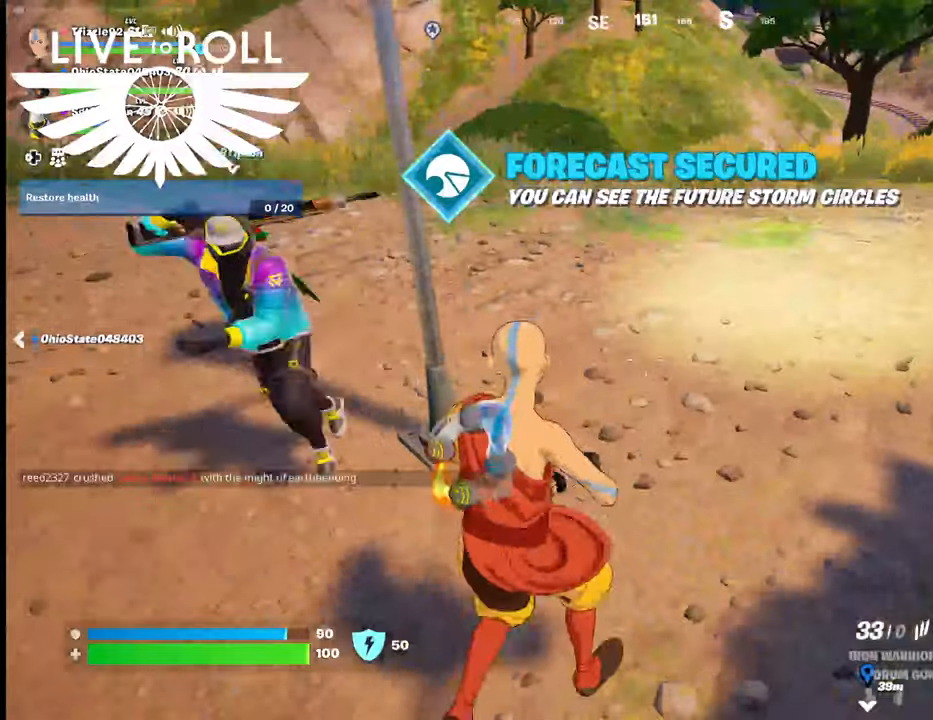
{"buttons": [], "left_stick": "center", "right_stick": "center", "events": []}
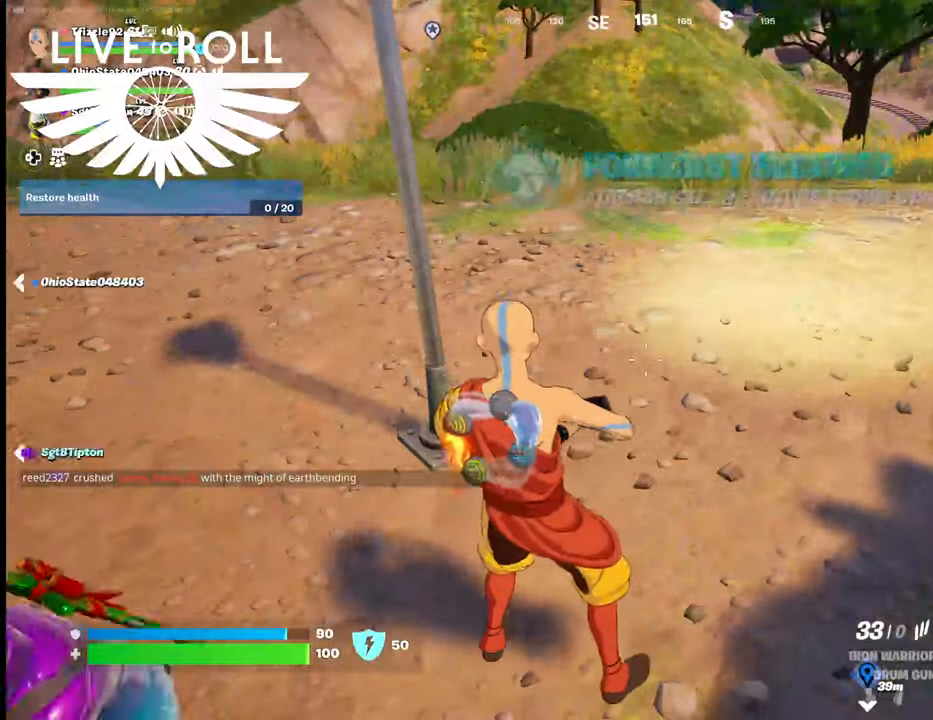
{"buttons": [], "left_stick": "center", "right_stick": "center", "events": []}
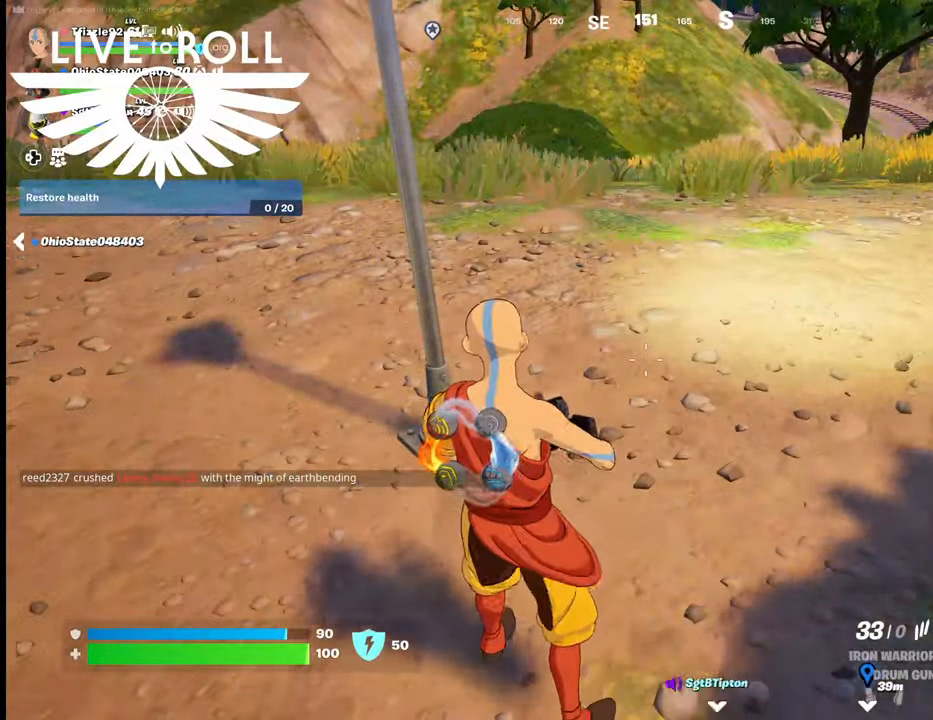
{"buttons": [], "left_stick": "up-right", "right_stick": "left", "events": [[200, "right_stick", "left"], [300, "left_stick", "up-right"]]}
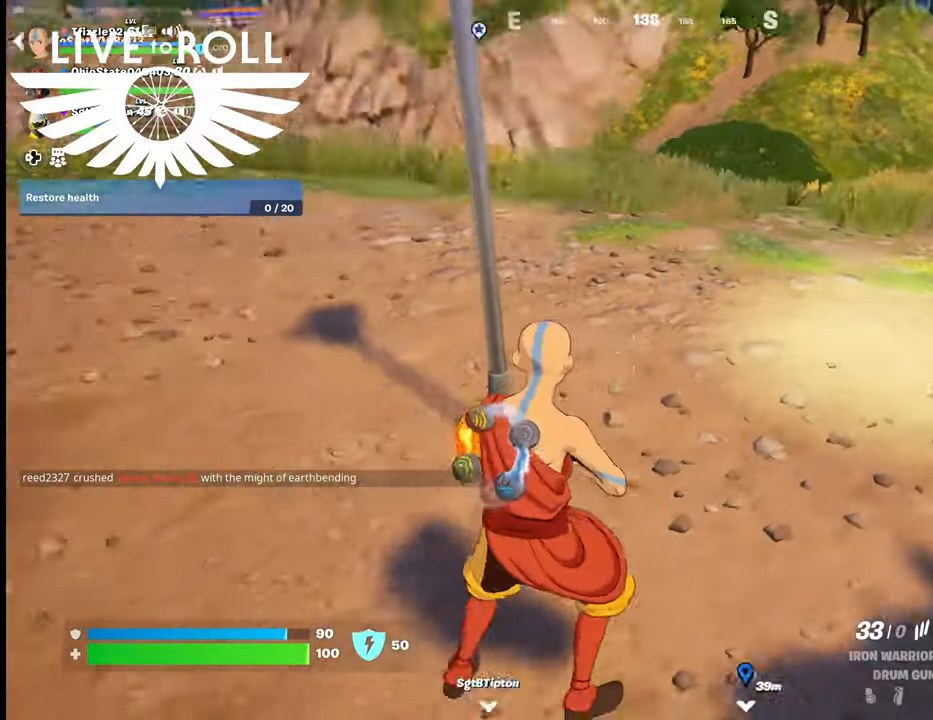
{"buttons": [], "left_stick": "up-right", "right_stick": "left", "events": []}
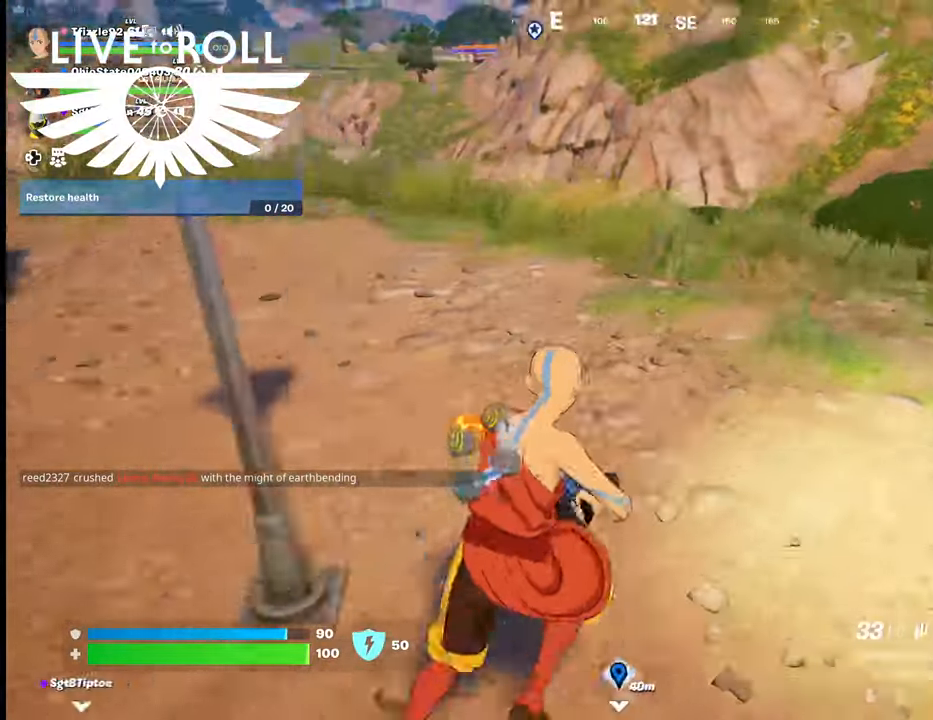
{"buttons": [], "left_stick": "up-right", "right_stick": "left", "events": []}
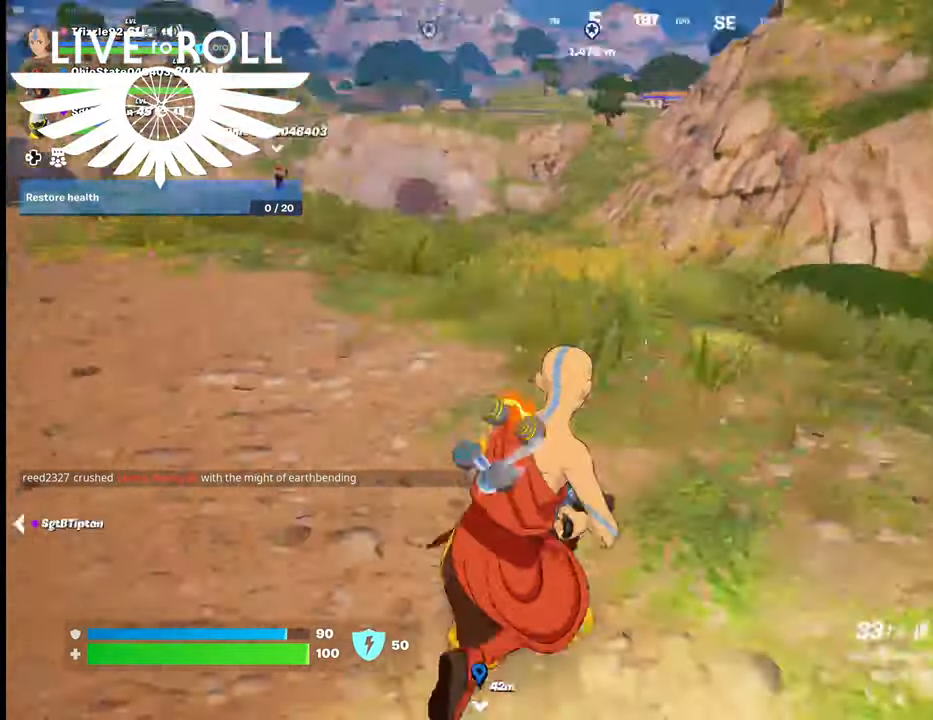
{"buttons": [], "left_stick": "up-right", "right_stick": "left", "events": []}
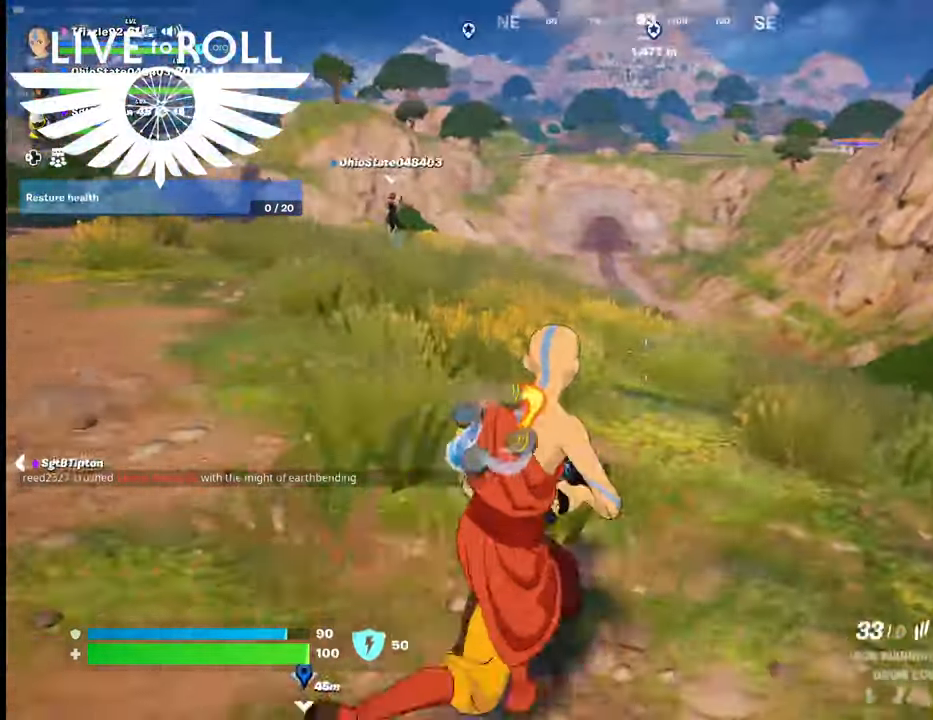
{"buttons": [], "left_stick": "up-right", "right_stick": "left", "events": []}
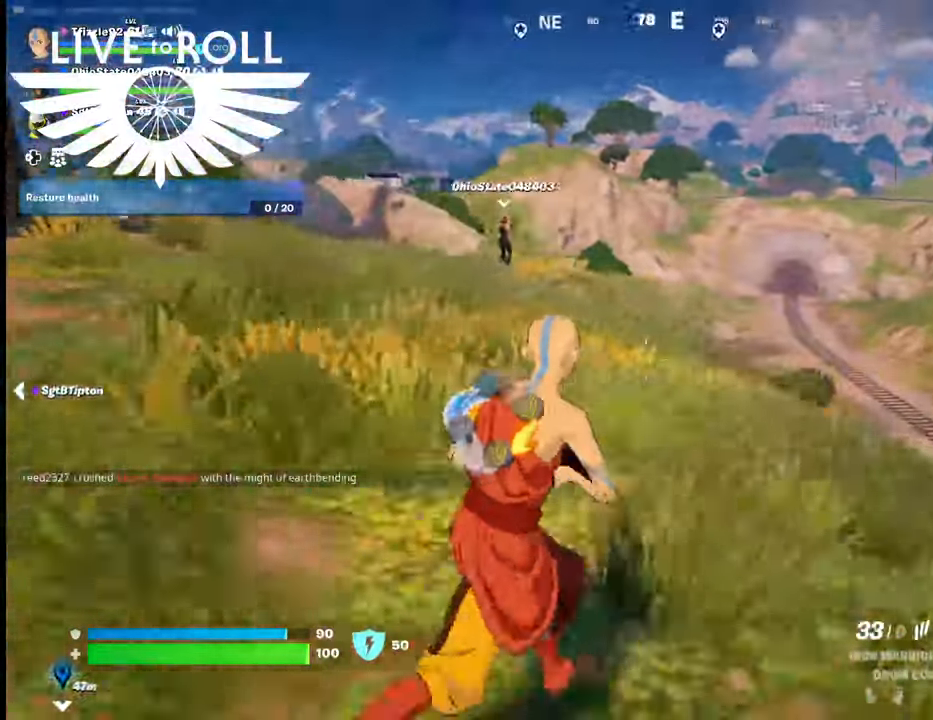
{"buttons": [], "left_stick": "up-right", "right_stick": "left", "events": []}
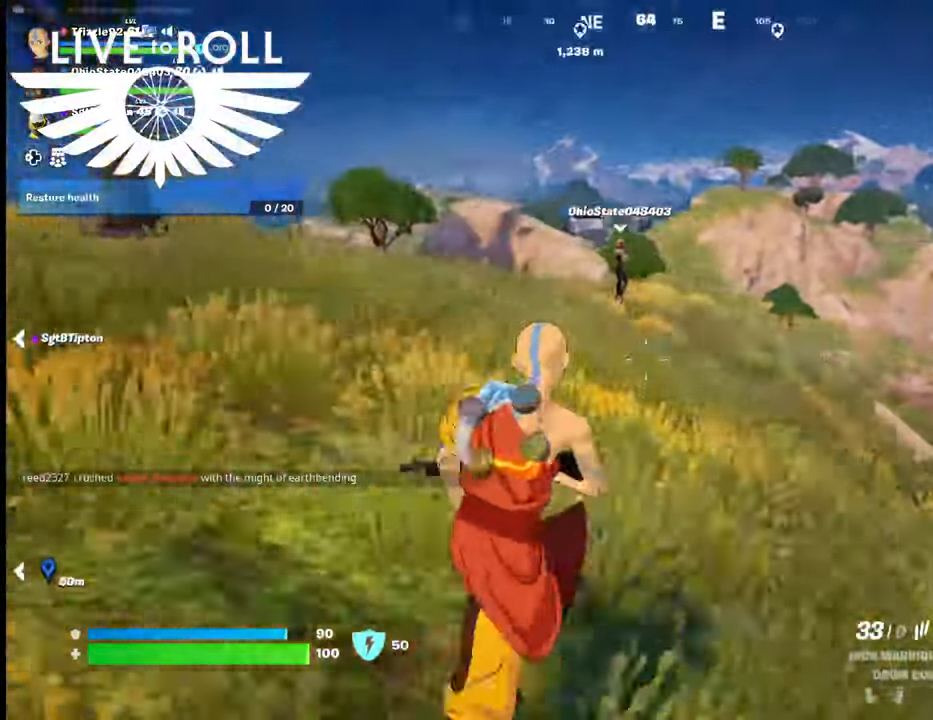
{"buttons": [], "left_stick": "up", "right_stick": "left", "events": [[200, "left_stick", "up"]]}